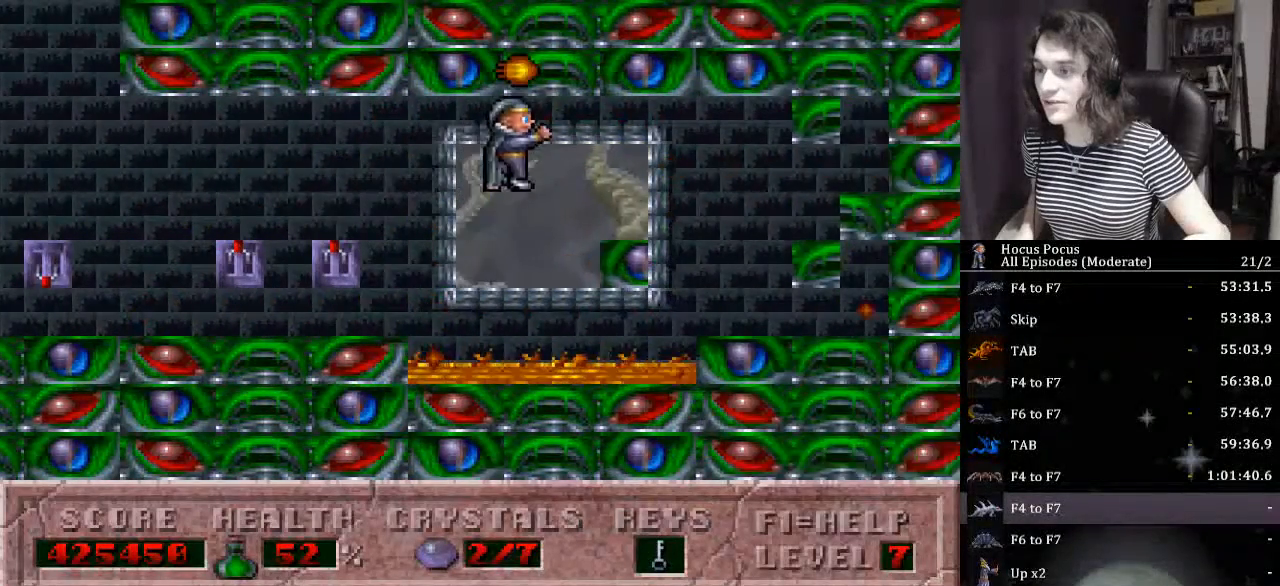
Gameplay with keyboard; each line is a JSON object with the keys held at the frame after it. "events" lists presses ("down") and releases ("up") of "a", "alt_l", "alt_r", "caps_lock", "ctrl_l", "ctrl_r", "d", "down", "e", "escape", "f", "f1", "f10", "f11", "f12", "f2", "f3", "f4", "f5", "f6", "f7", "f8", "f9", "left", "q", "r", "right", "s", "shift_l", "shift_r", "space", "tab", "up" and "w" between this image and that frame as [ms after this image, input, new state], when the widget could be followed in between. No other keys are recorded. Mouse input is not recorded.
{"keys": ["right"], "events": []}
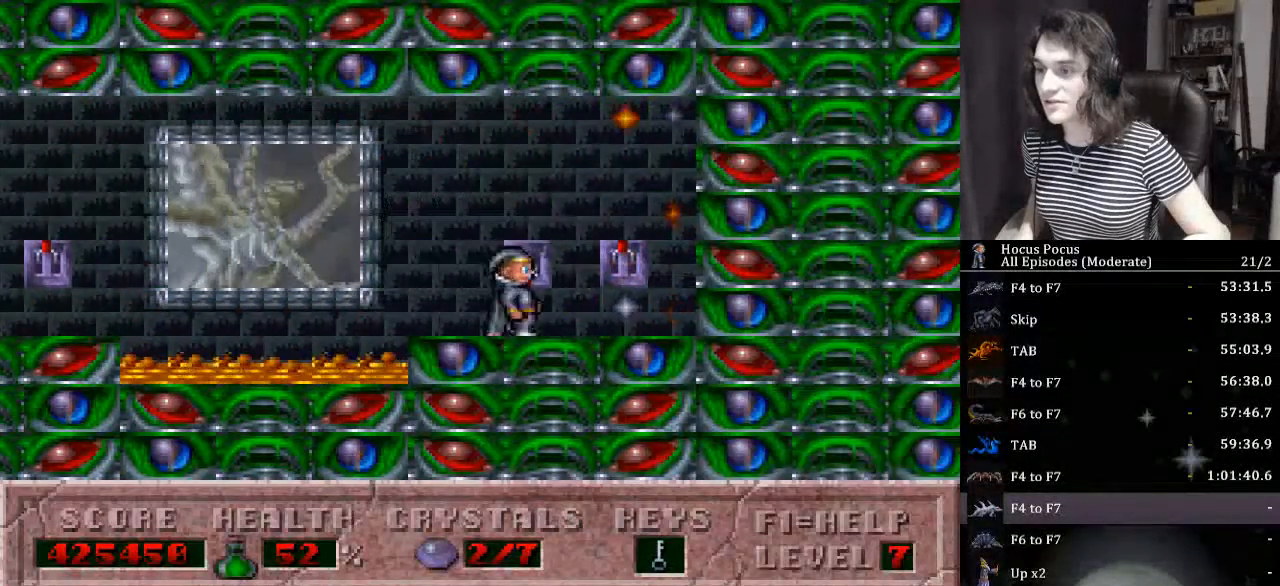
{"keys": ["right"], "events": [[34, "up", "down"], [134, "right", "up"], [167, "left", "down"], [234, "up", "up"], [367, "left", "up"], [400, "right", "down"]]}
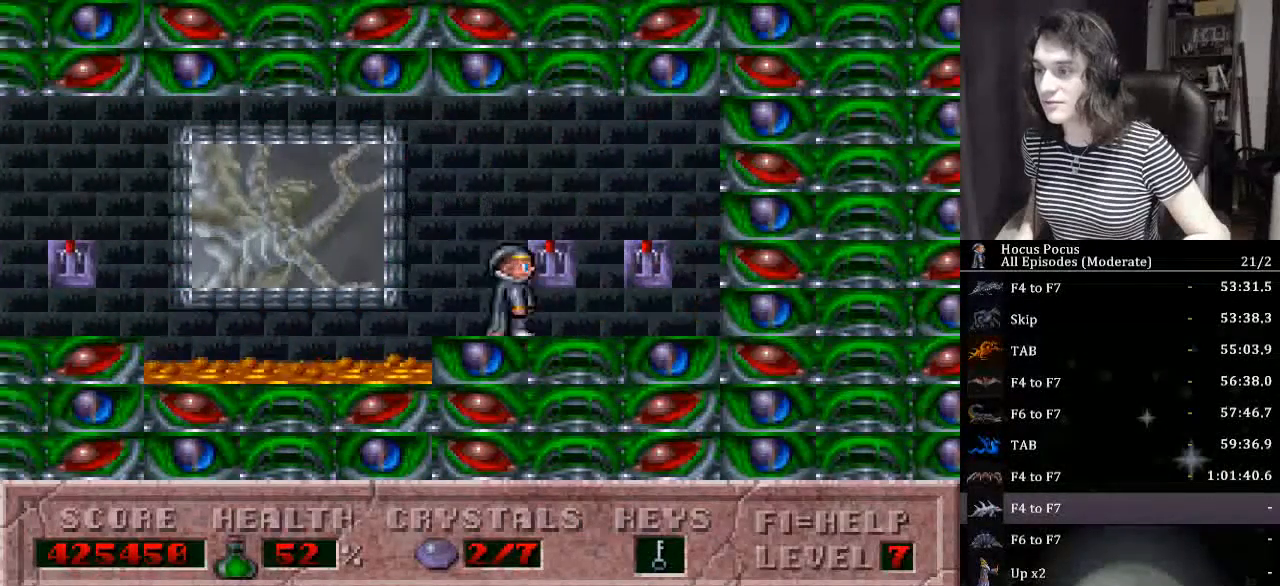
{"keys": ["right"], "events": [[134, "up", "down"], [200, "right", "up"], [234, "left", "down"], [267, "up", "up"], [467, "left", "up"], [467, "right", "down"]]}
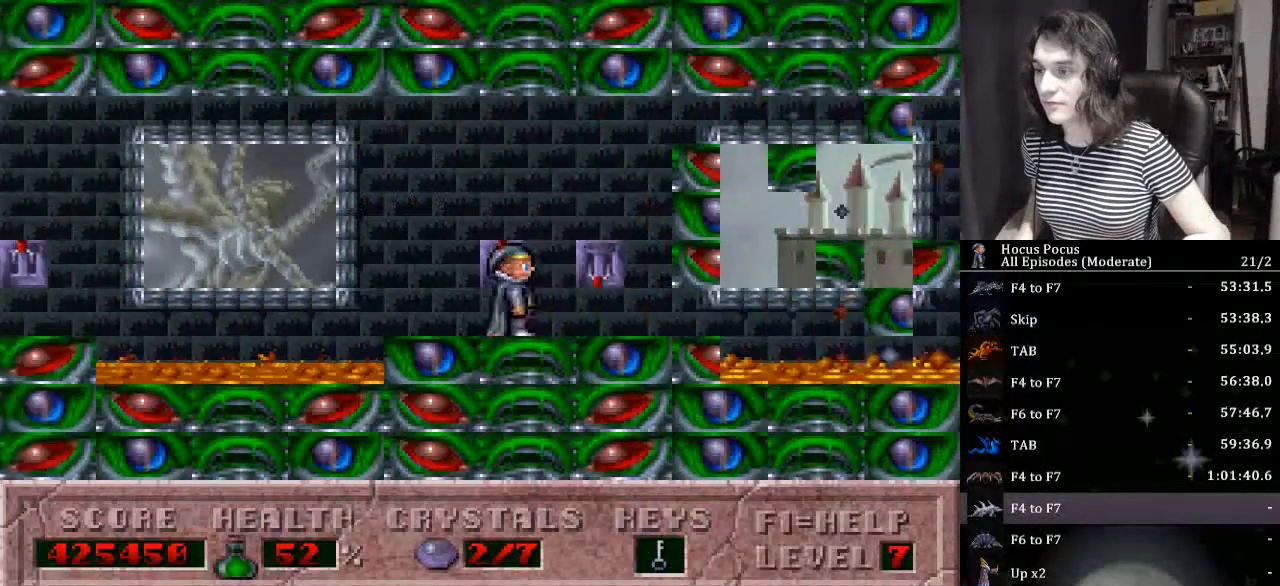
{"keys": ["ctrl_l", "right"], "events": [[167, "left", "down"], [167, "right", "up"], [267, "left", "up"], [267, "right", "down"], [334, "ctrl_l", "down"]]}
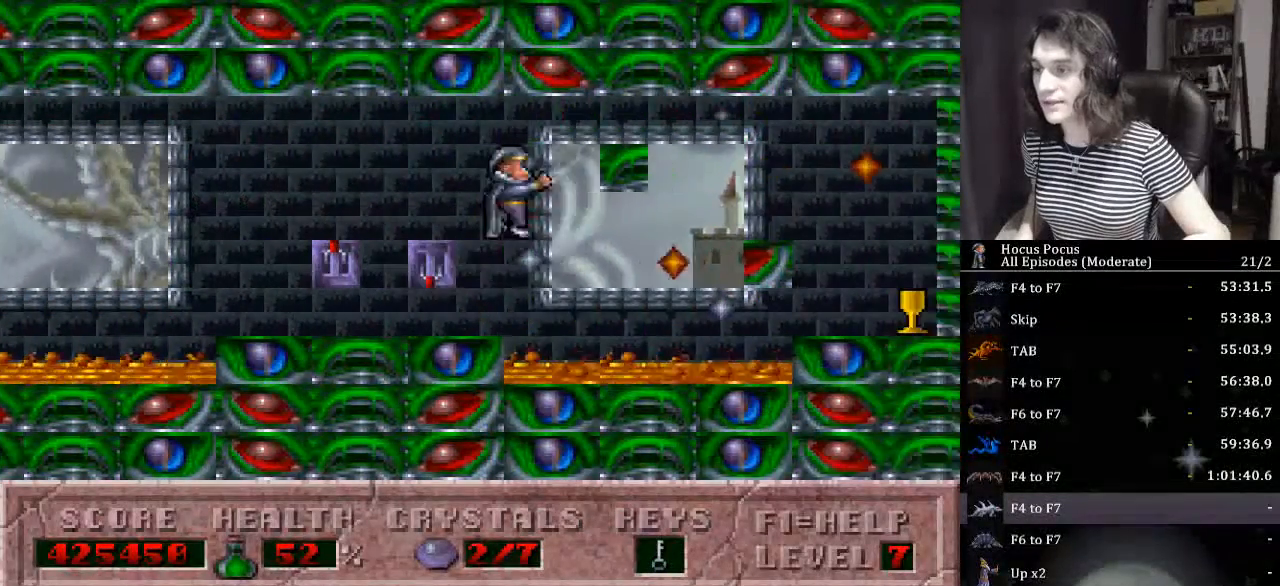
{"keys": ["right"], "events": [[134, "ctrl_l", "up"]]}
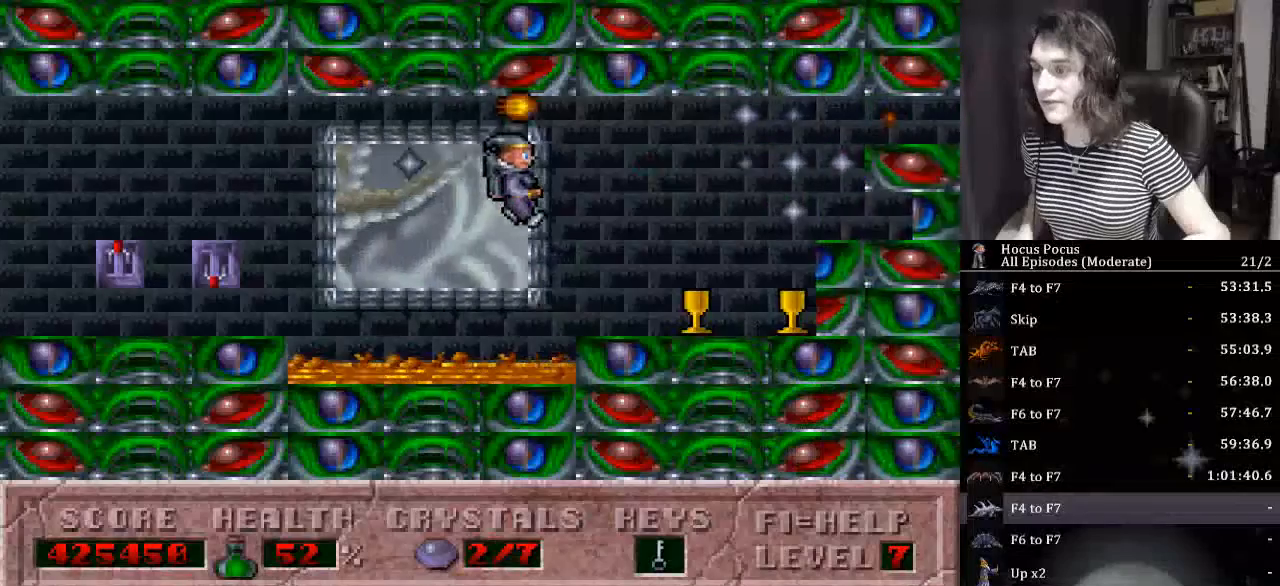
{"keys": ["right"], "events": []}
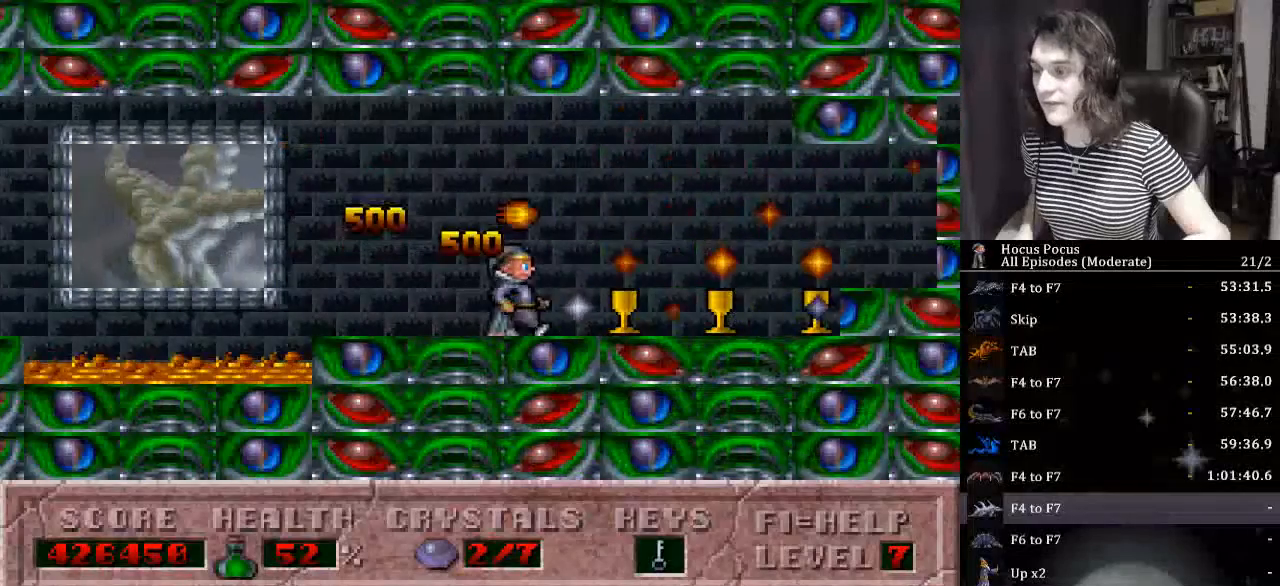
{"keys": ["right"], "events": []}
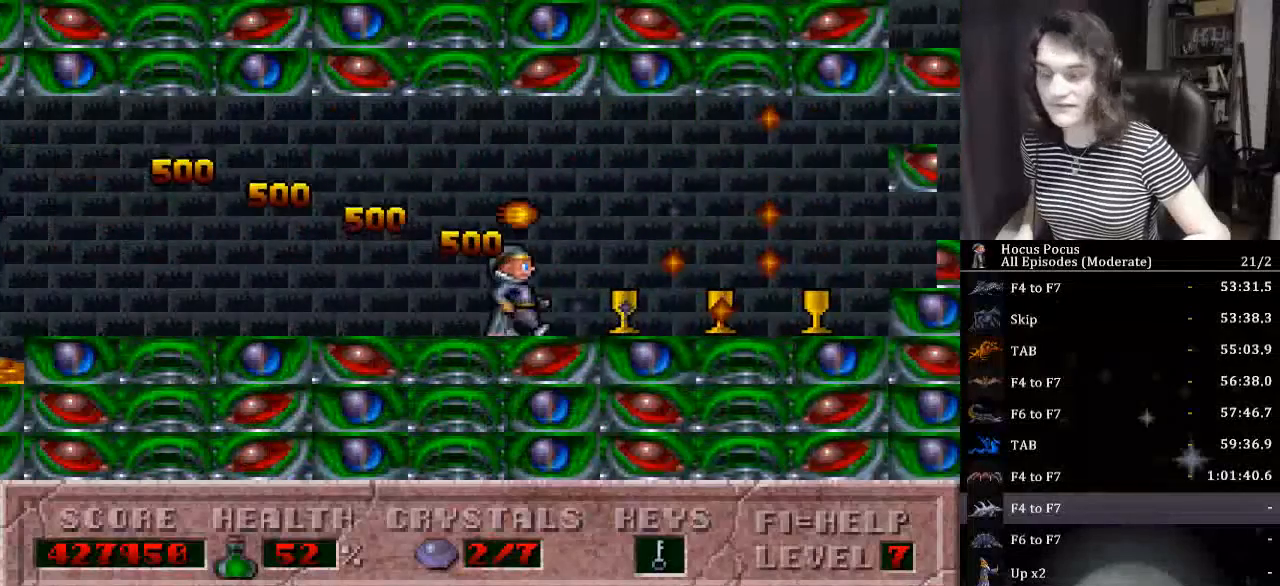
{"keys": ["right"], "events": []}
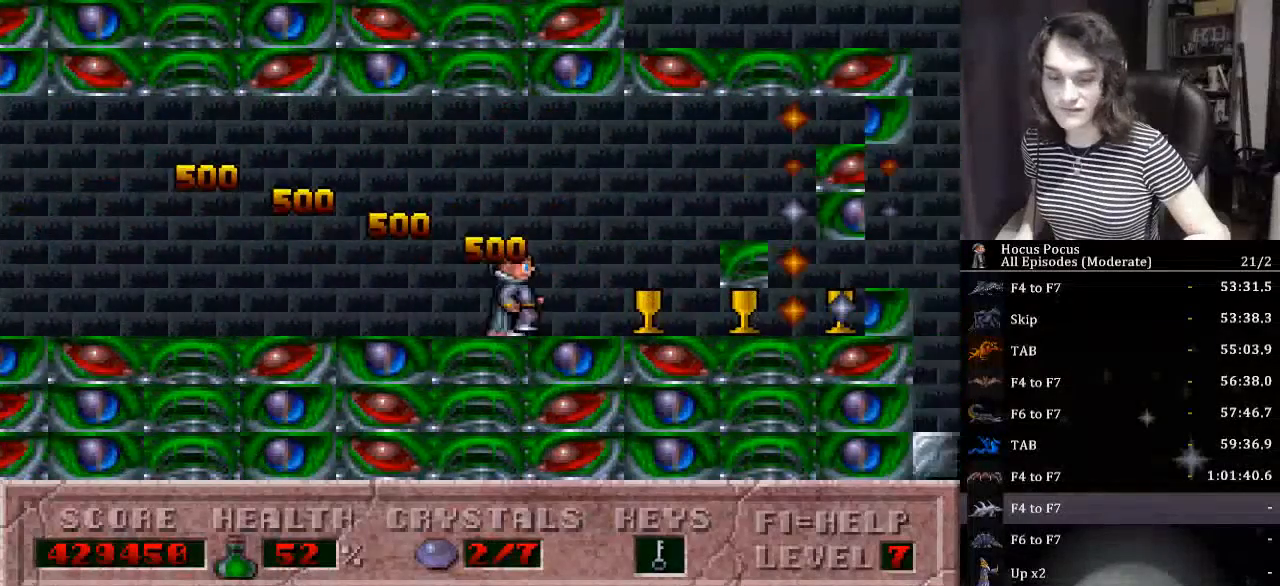
{"keys": ["right"], "events": []}
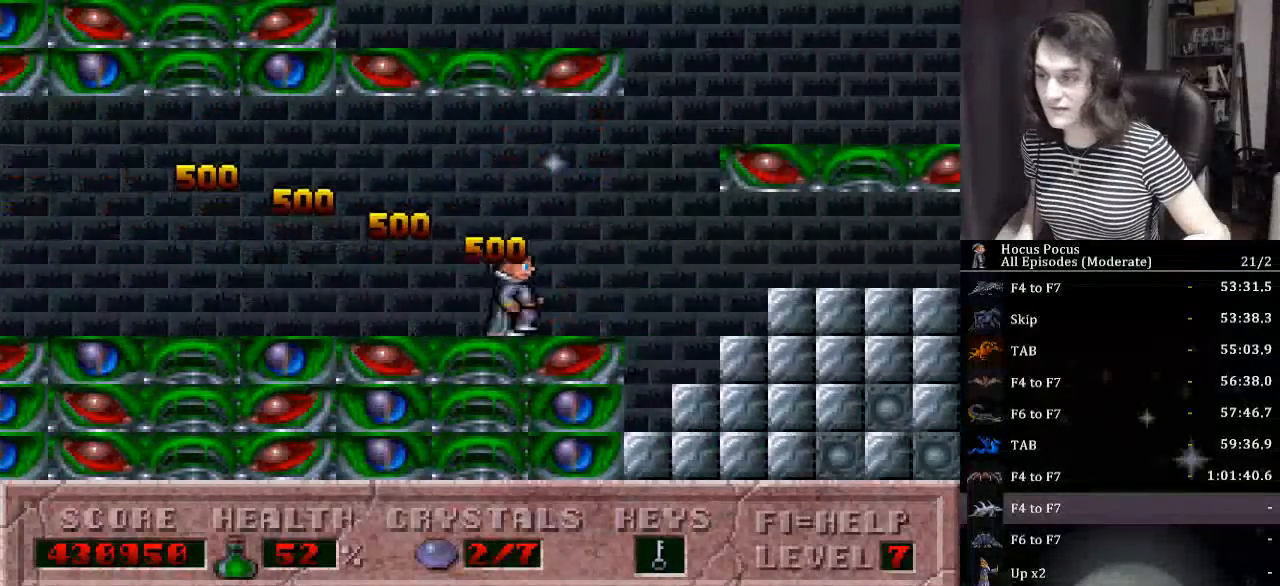
{"keys": ["right"], "events": []}
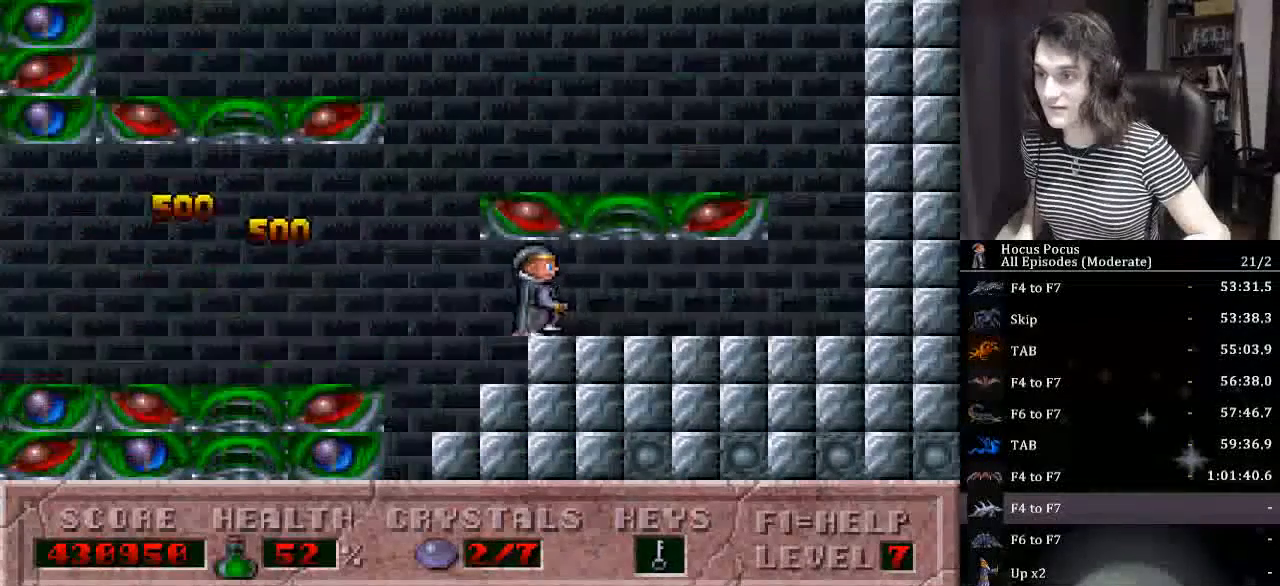
{"keys": ["ctrl_l", "left", "right"], "events": [[434, "left", "down"], [500, "ctrl_l", "down"]]}
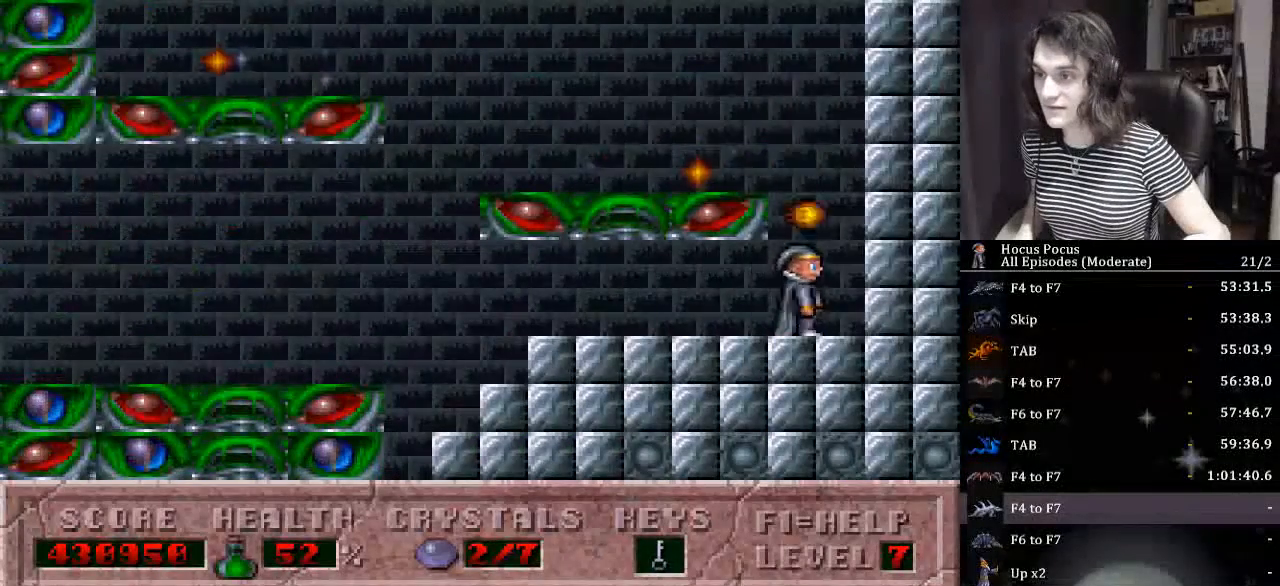
{"keys": ["left"], "events": [[34, "right", "up"], [367, "ctrl_l", "up"]]}
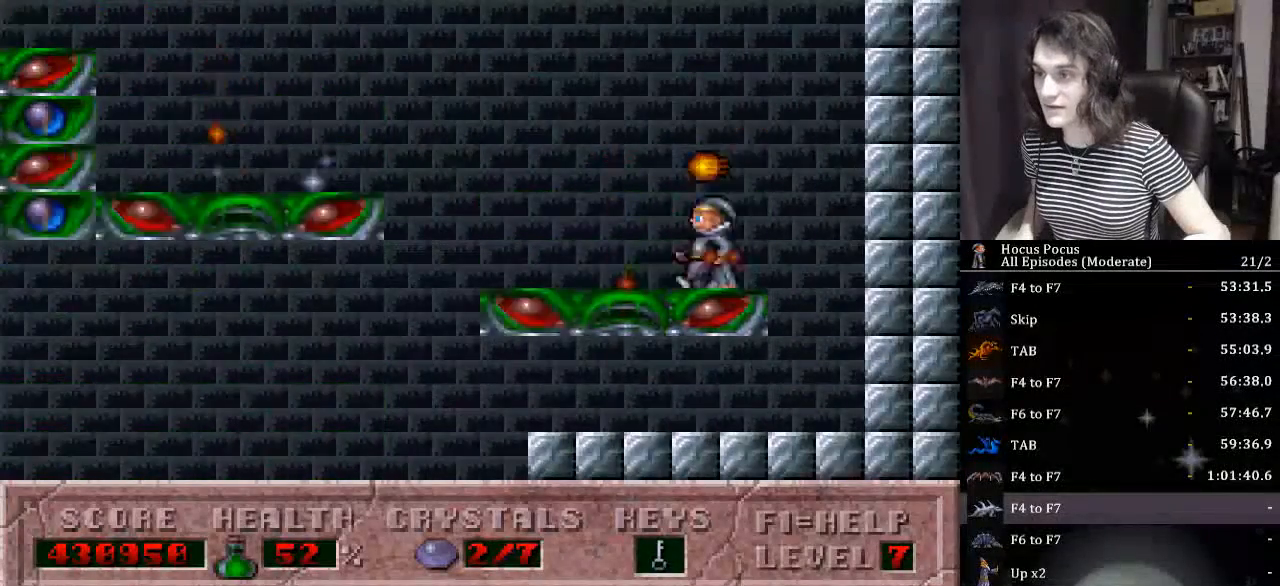
{"keys": ["left"], "events": [[67, "ctrl_l", "down"], [200, "alt_l", "down"], [200, "ctrl_l", "up"], [300, "alt_l", "up"]]}
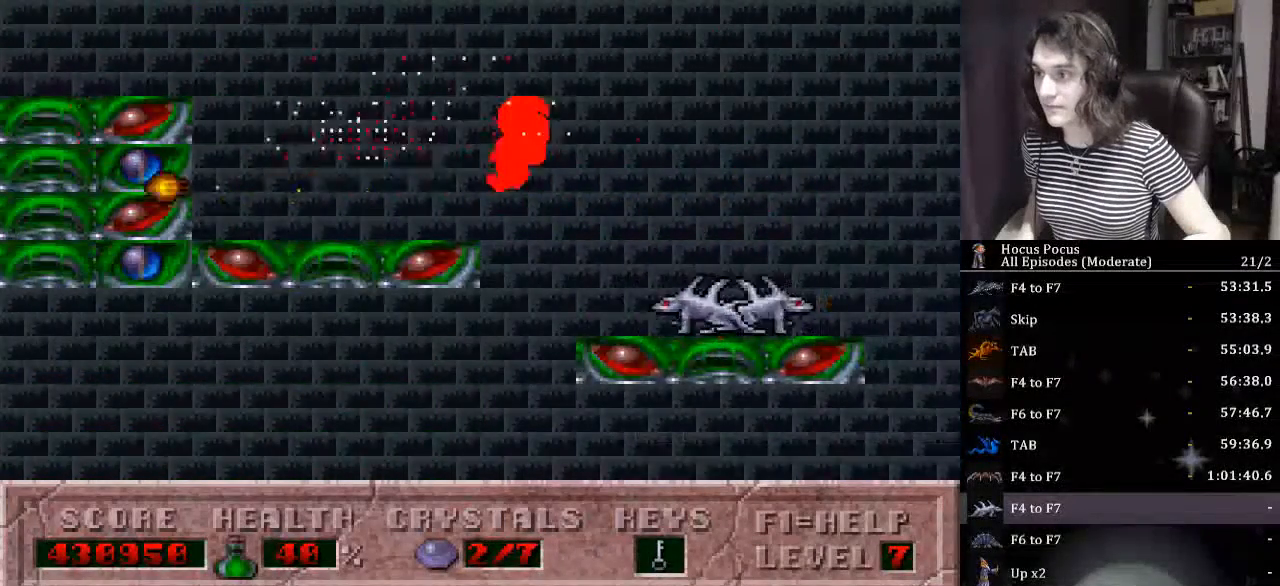
{"keys": ["ctrl_l", "left"], "events": [[267, "ctrl_l", "down"]]}
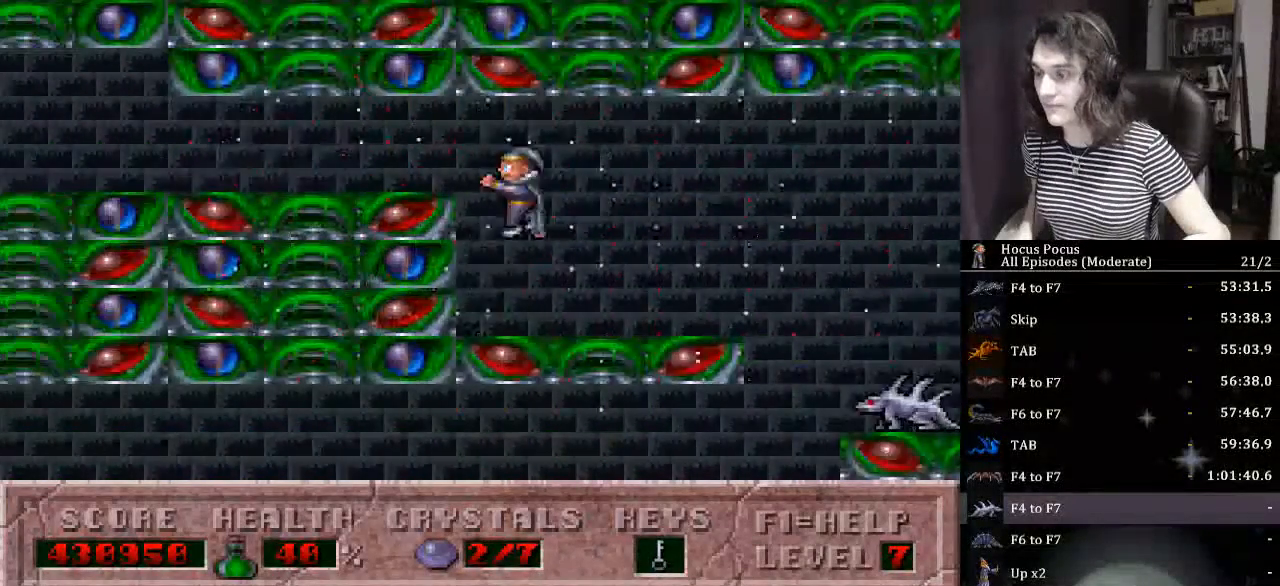
{"keys": ["left"], "events": [[234, "ctrl_l", "up"]]}
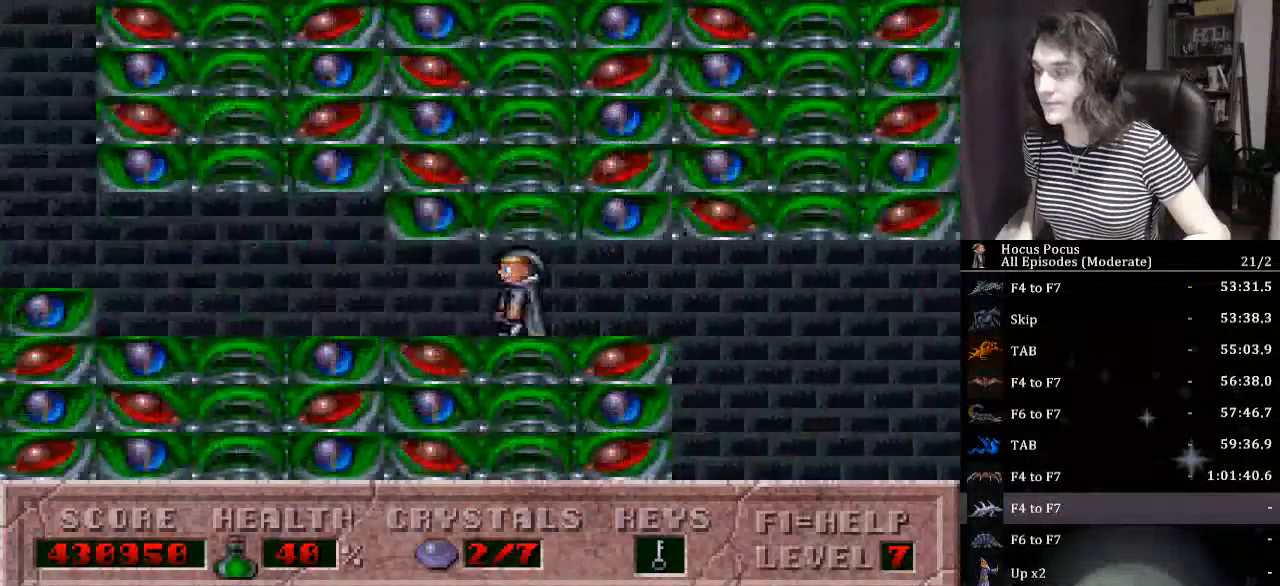
{"keys": ["left"], "events": []}
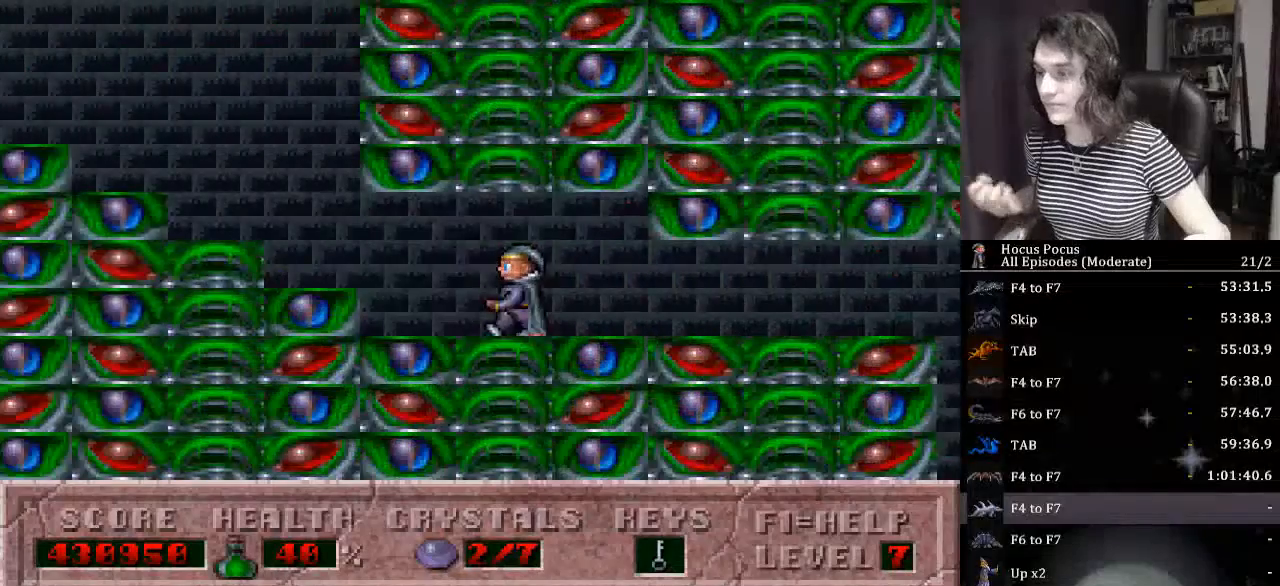
{"keys": ["left"], "events": []}
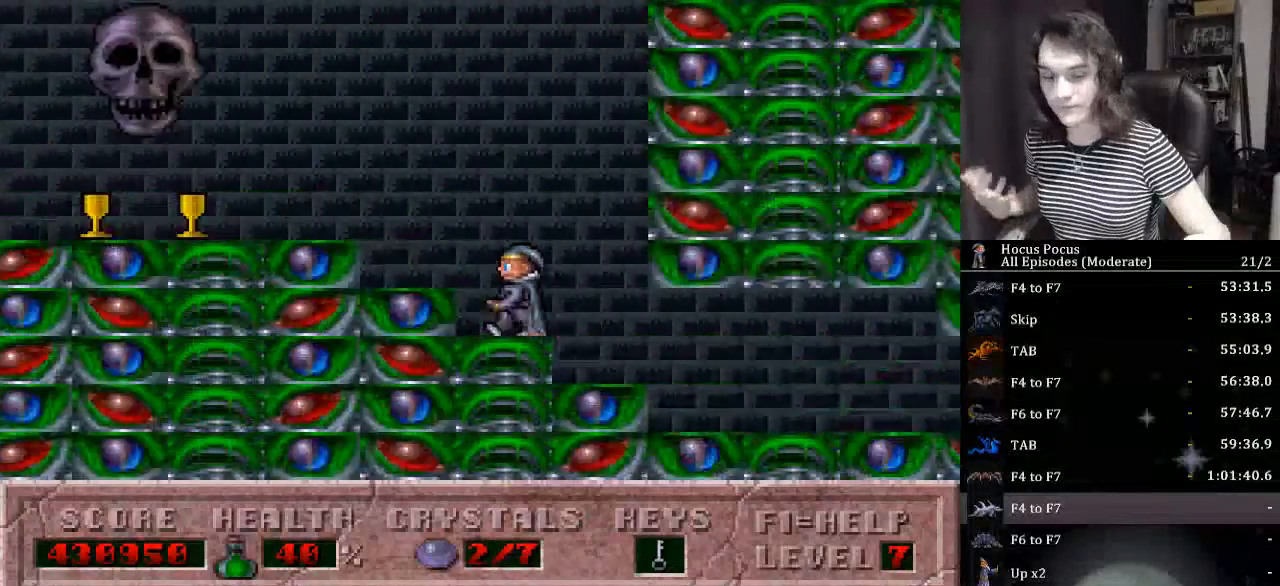
{"keys": ["left"], "events": []}
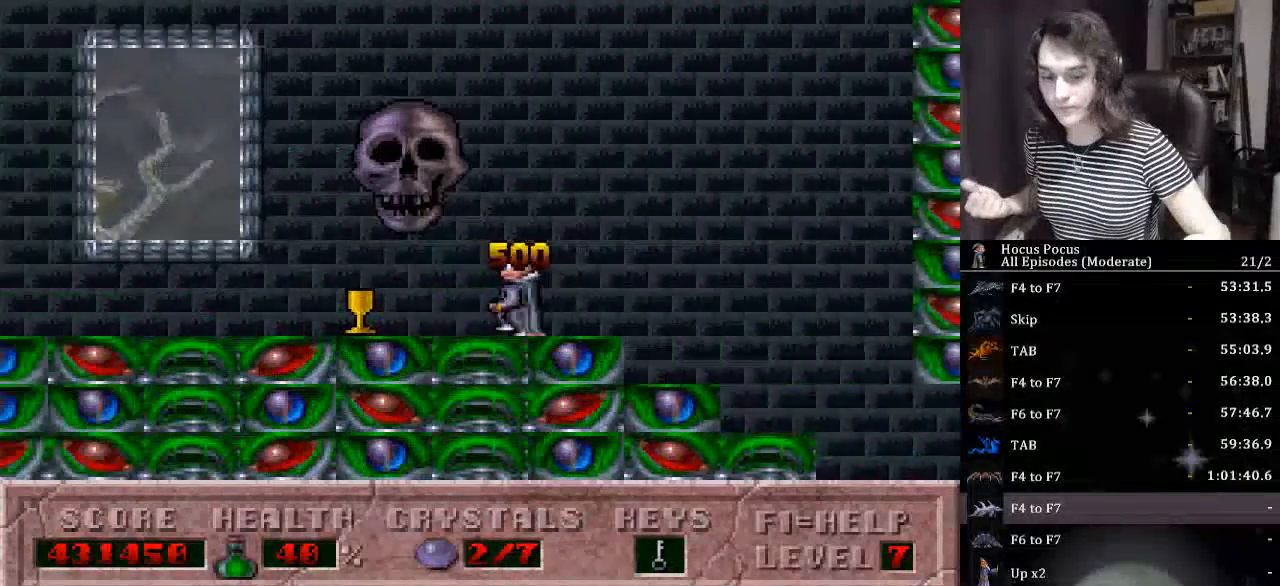
{"keys": ["left"], "events": []}
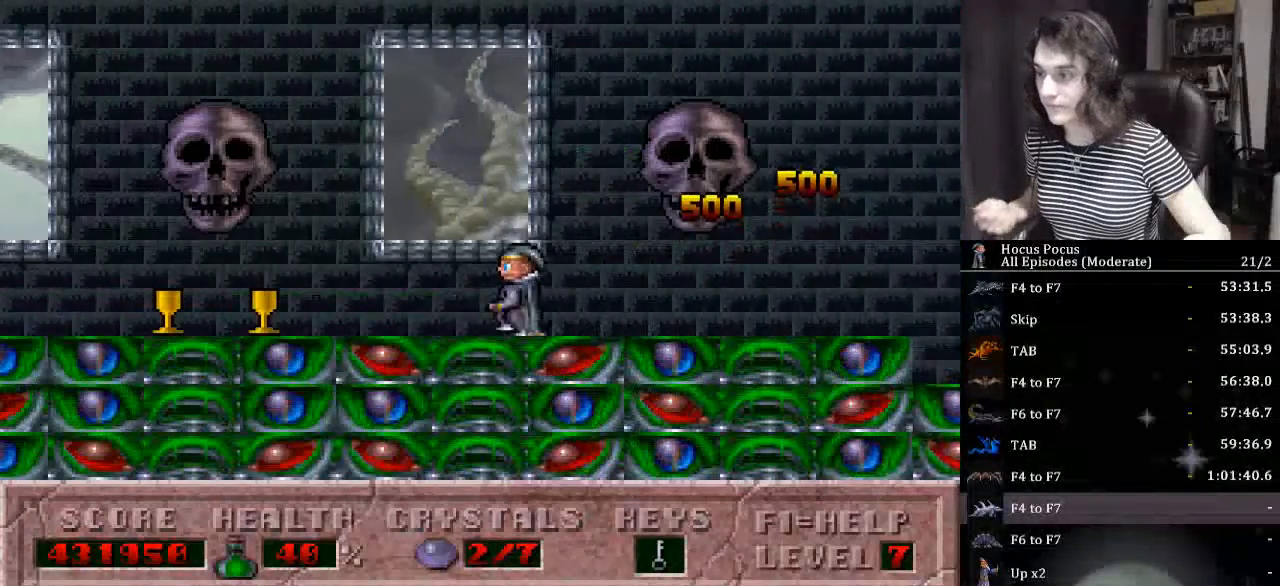
{"keys": ["left"], "events": []}
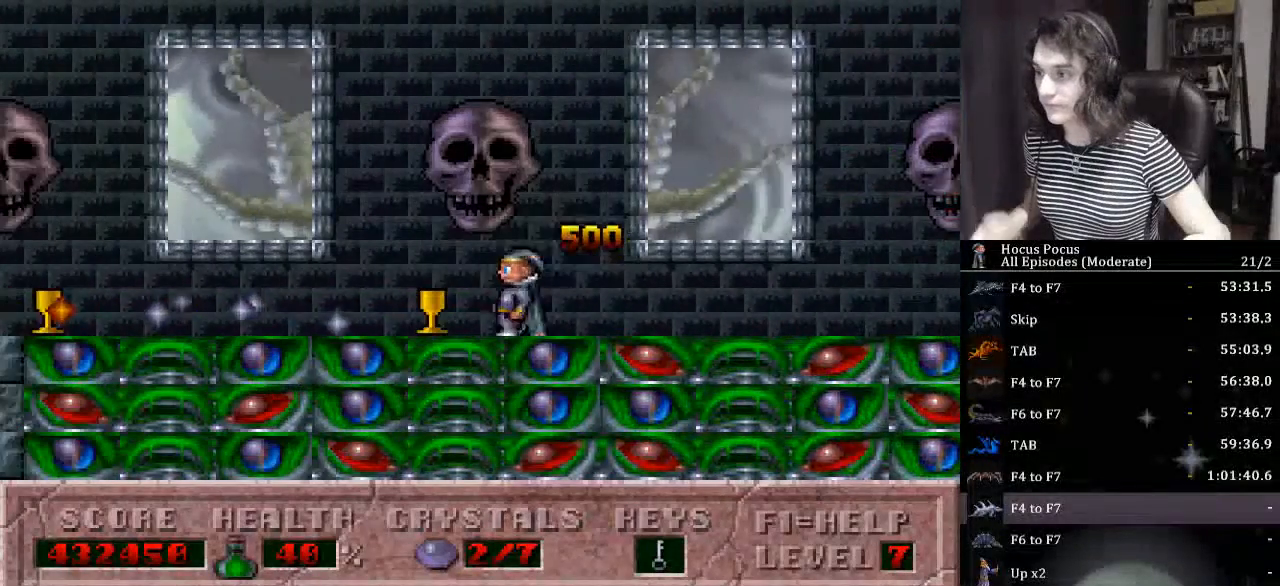
{"keys": ["ctrl_l", "left"], "events": [[134, "ctrl_l", "down"], [134, "shift_l", "down"], [267, "shift_l", "up"]]}
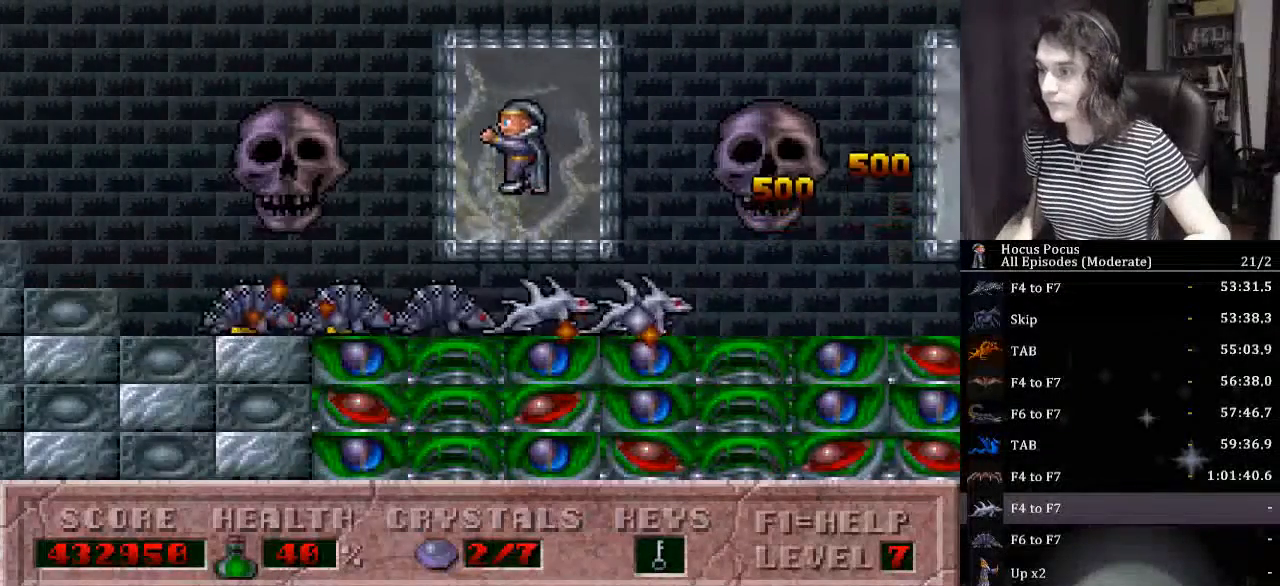
{"keys": ["left"], "events": [[67, "ctrl_l", "up"]]}
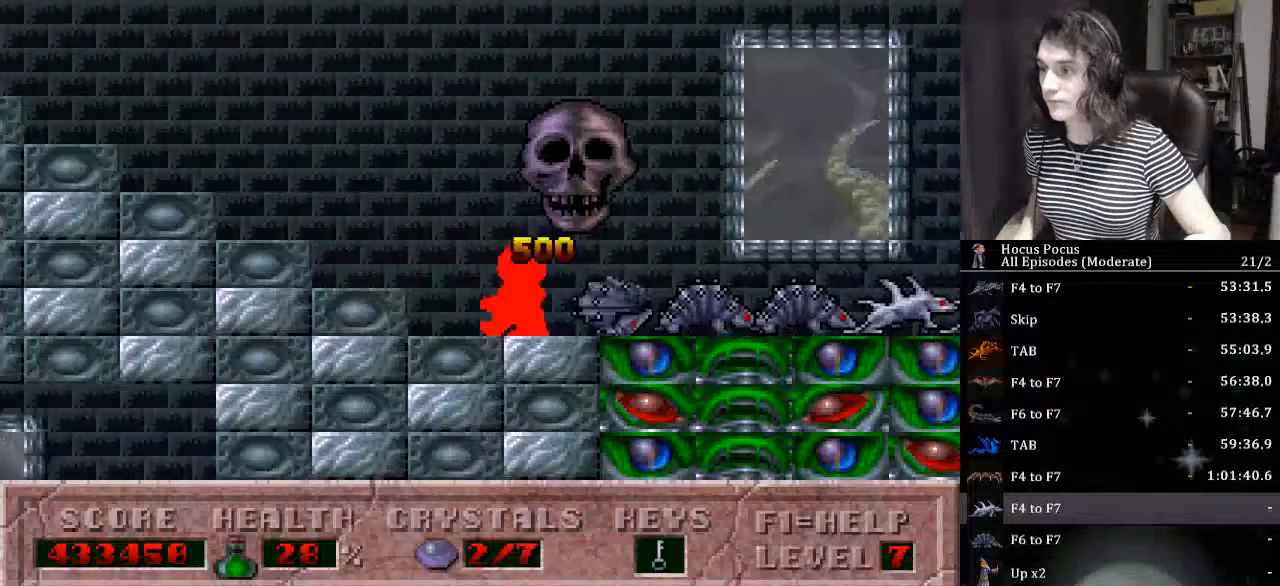
{"keys": ["left"], "events": []}
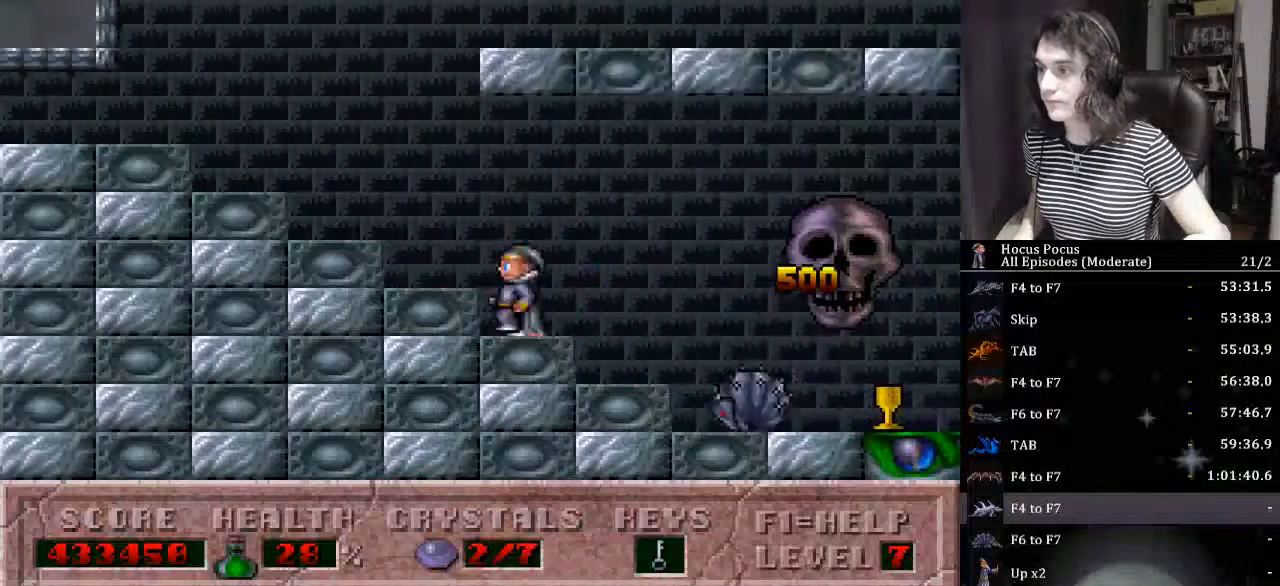
{"keys": ["left"], "events": []}
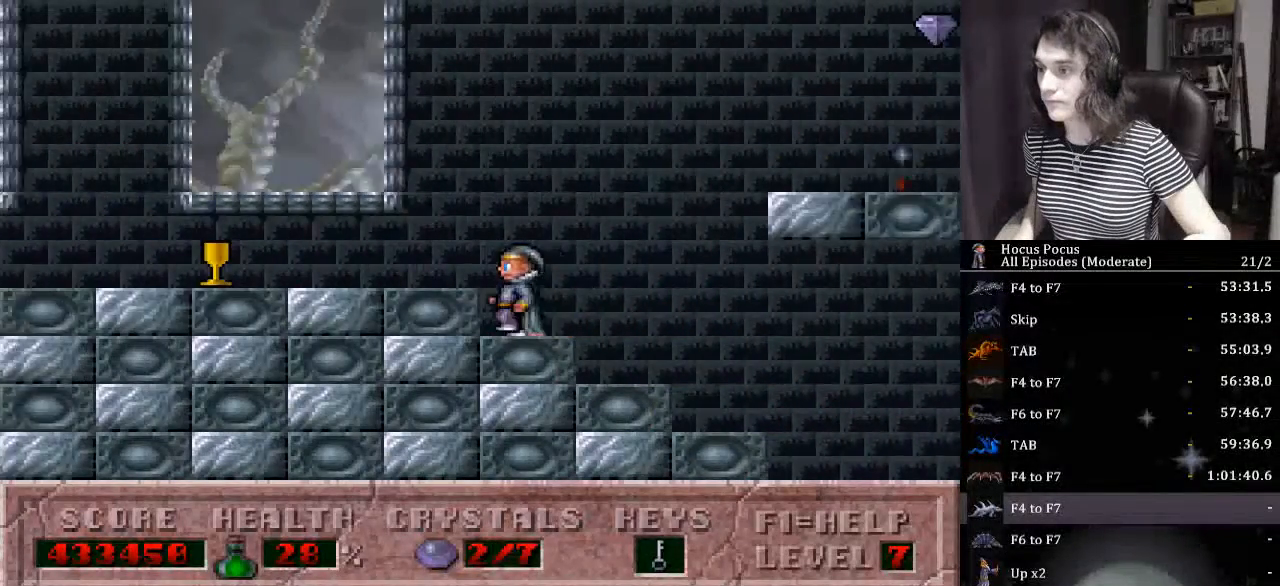
{"keys": ["left"], "events": []}
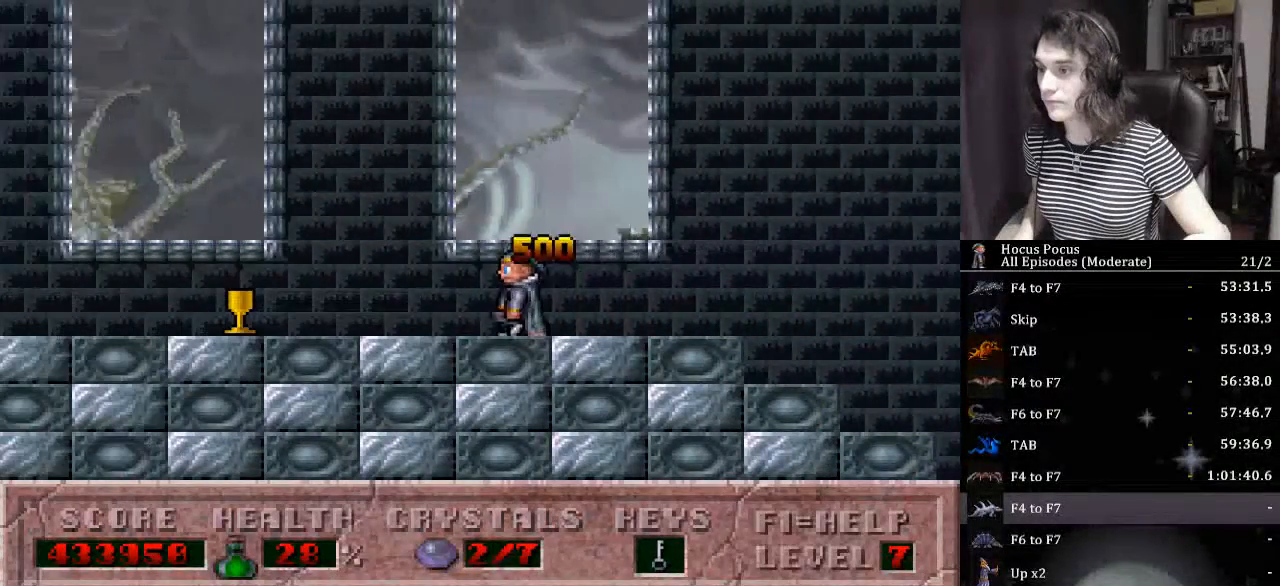
{"keys": ["left"], "events": []}
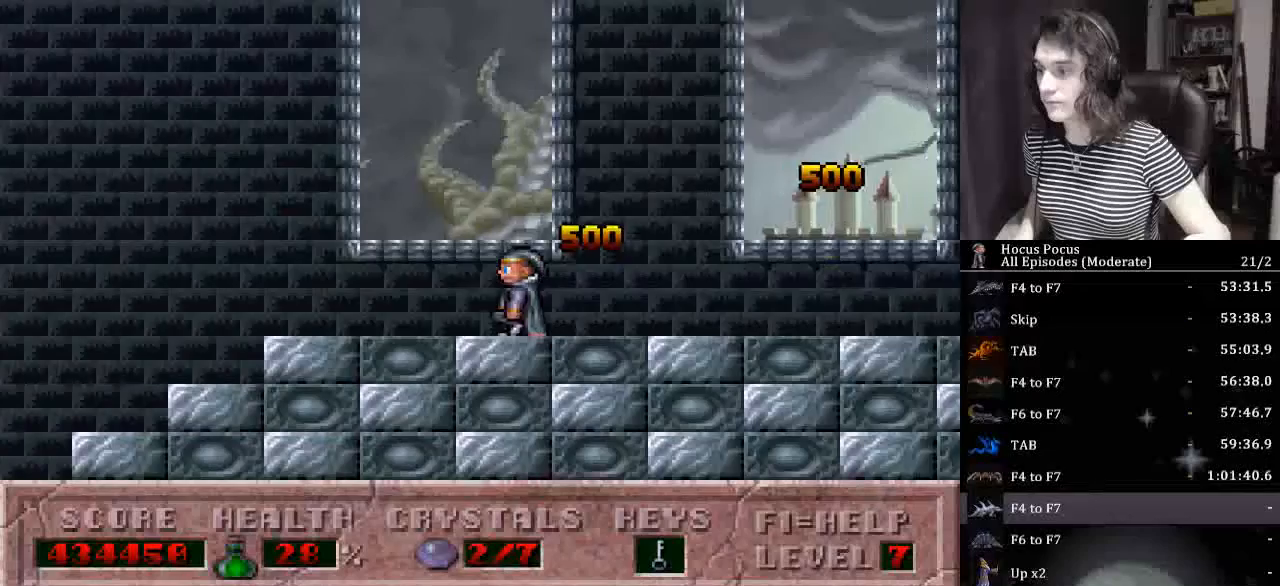
{"keys": ["left"], "events": []}
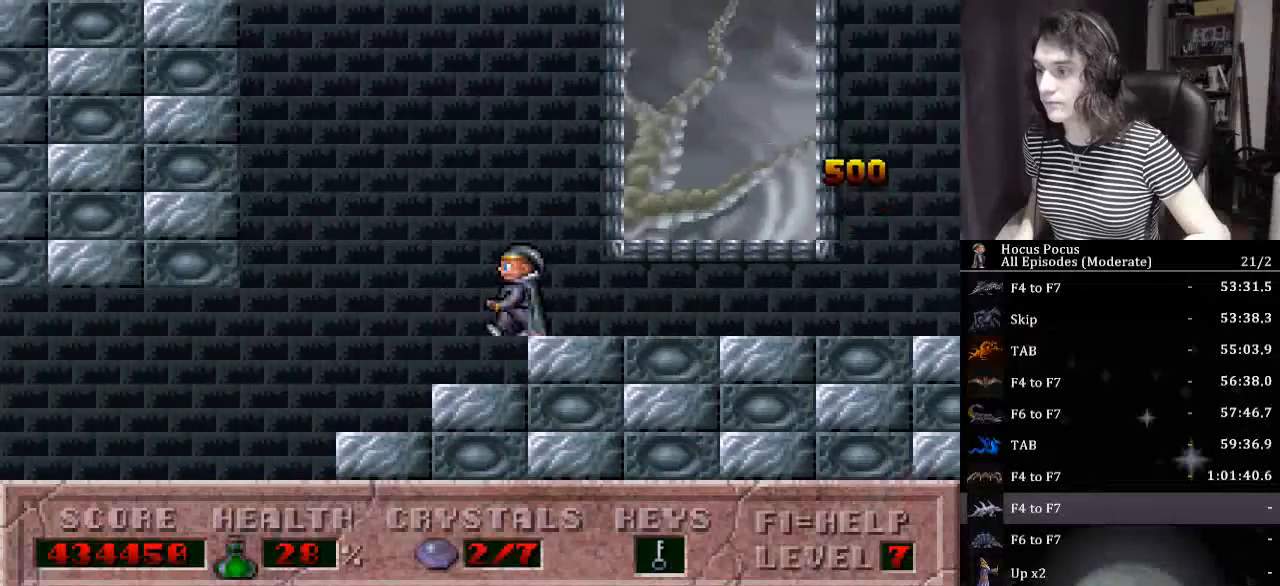
{"keys": ["right"], "events": [[267, "right", "down"], [334, "left", "up"]]}
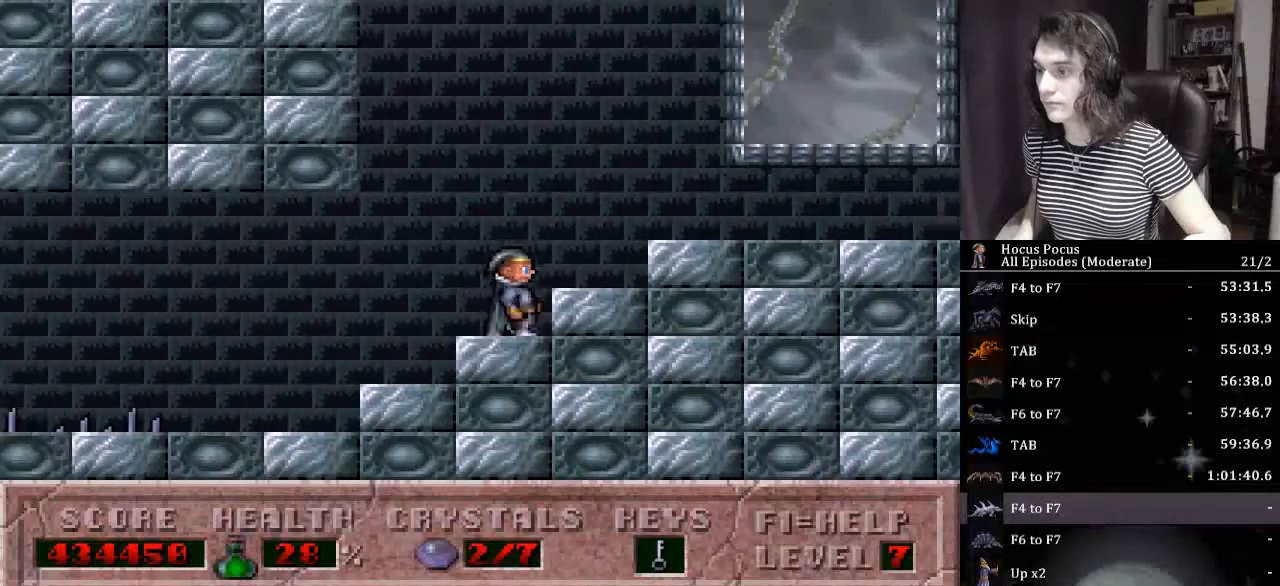
{"keys": ["right"], "events": []}
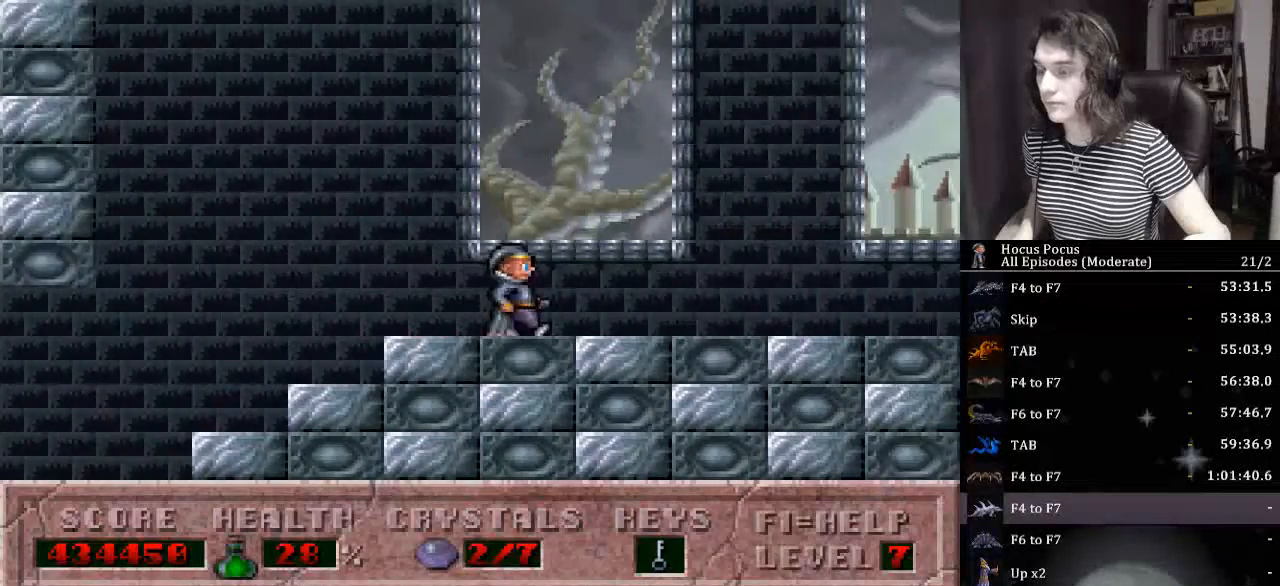
{"keys": ["right"], "events": []}